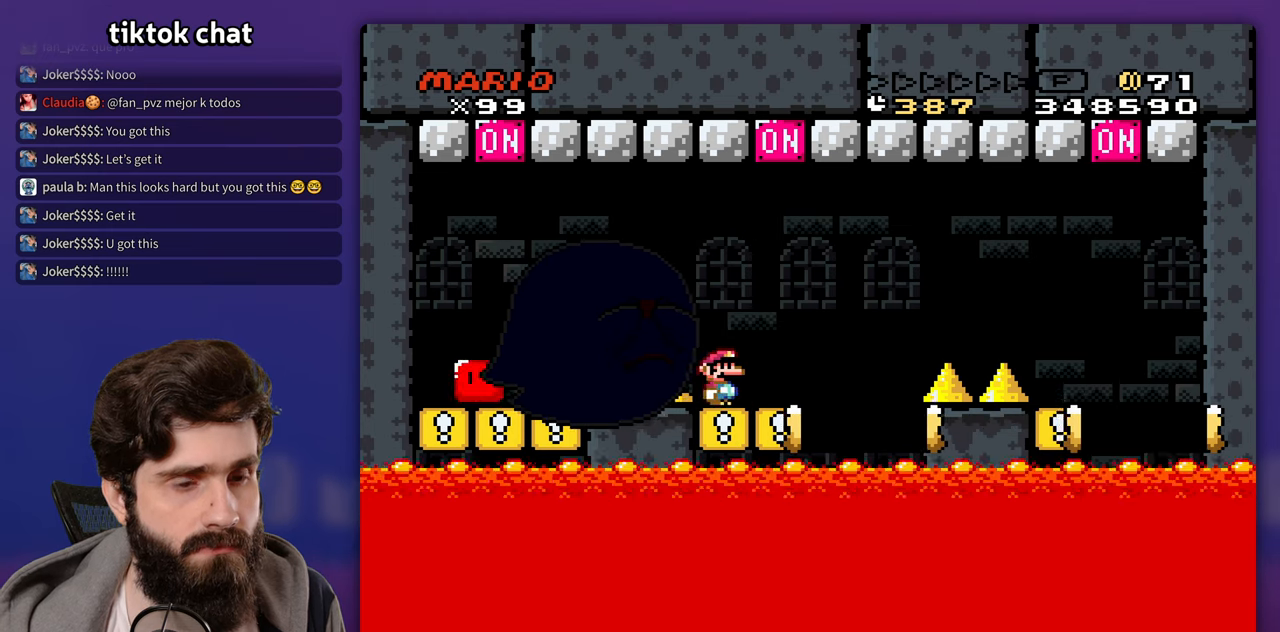
Gameplay with a controller (Nintendo layout); each line is a JSON object with the inputs held at the frame after it (dt_ms = milliseconds from this image to that frame). "events" lists button and stick changes between this image and that frame as [ms after this image, input, new state], when the widget could be followed in between. Not read: DPAD_RIGHT L3 R3 X Y.
{"dt_ms": 500, "buttons": ["DPAD_LEFT"], "events": [[167, "B", "down"], [267, "B", "up"], [433, "DPAD_LEFT", "down"]]}
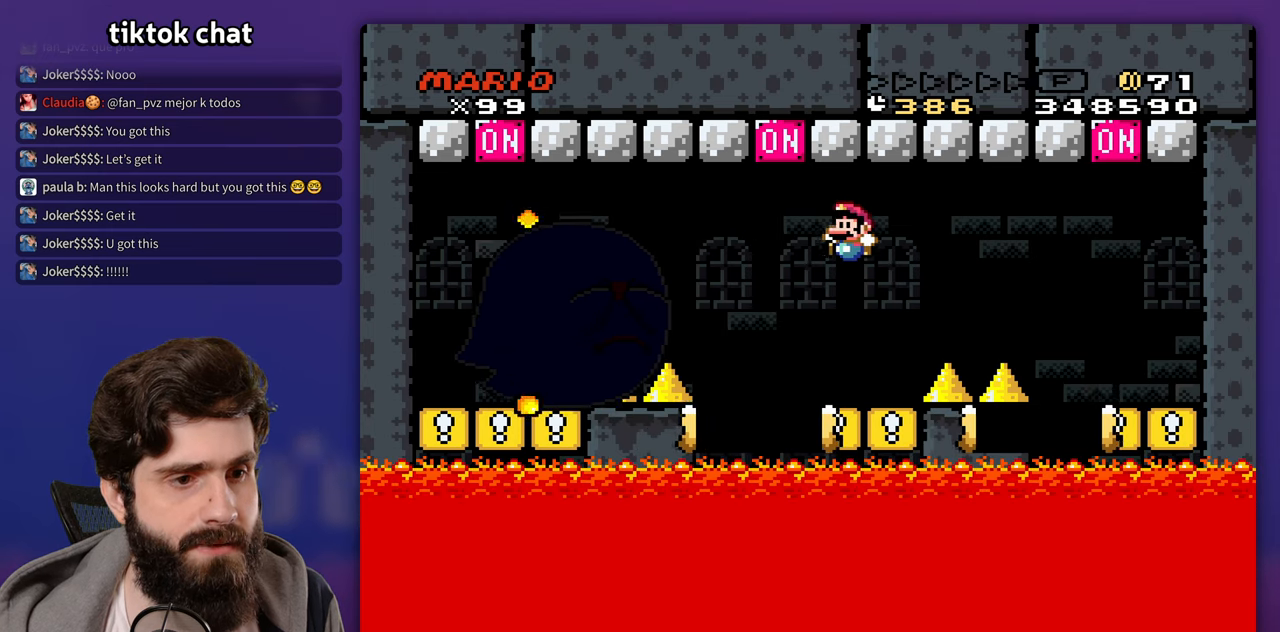
{"dt_ms": 500, "buttons": [], "events": [[83, "DPAD_LEFT", "up"]]}
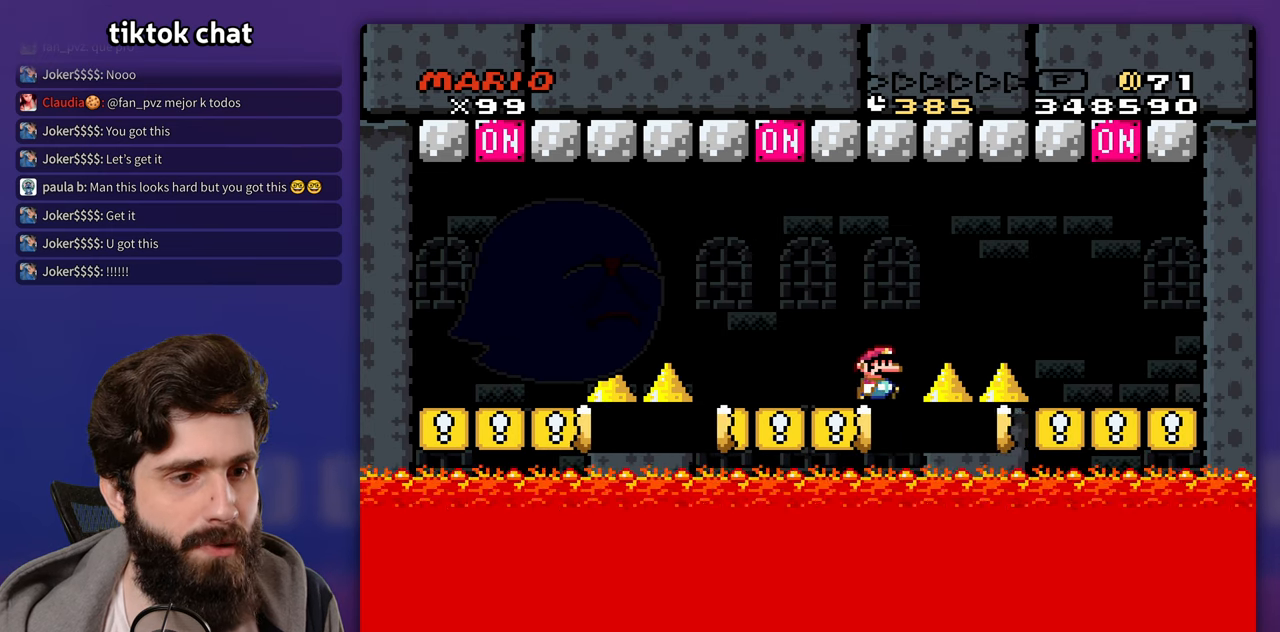
{"dt_ms": 500, "buttons": [], "events": [[217, "DPAD_UP", "down"], [267, "DPAD_LEFT", "down"], [267, "DPAD_UP", "up"], [317, "DPAD_LEFT", "up"]]}
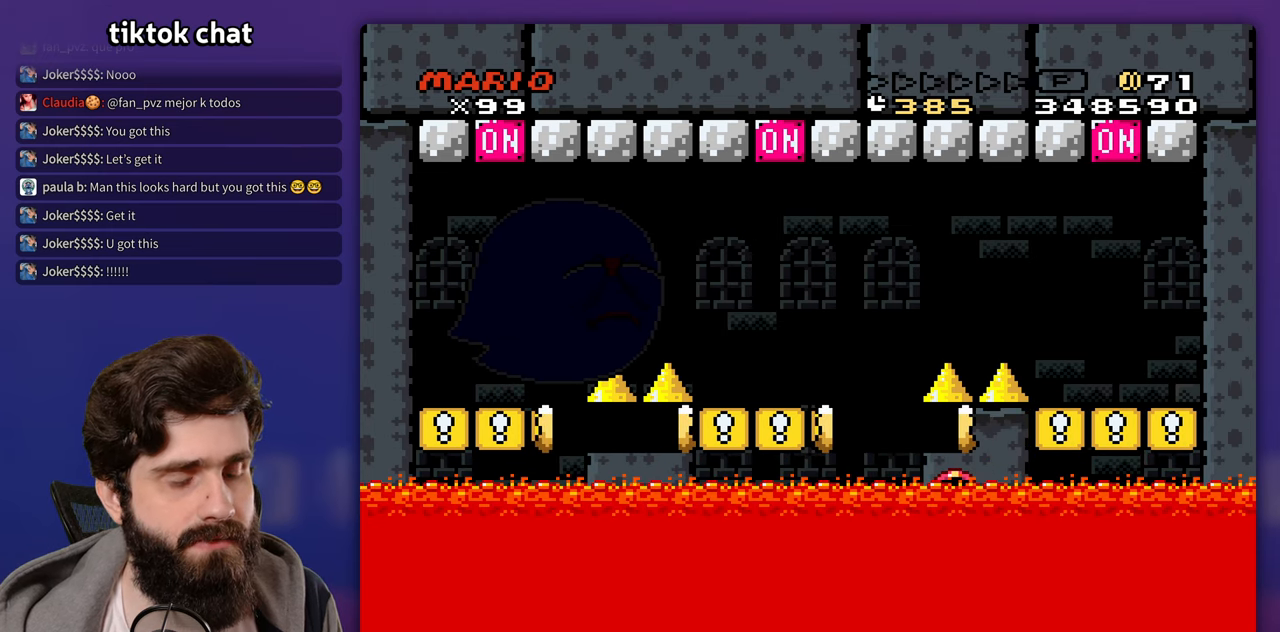
{"dt_ms": 500, "buttons": [], "events": [[100, "B", "down"], [167, "B", "up"]]}
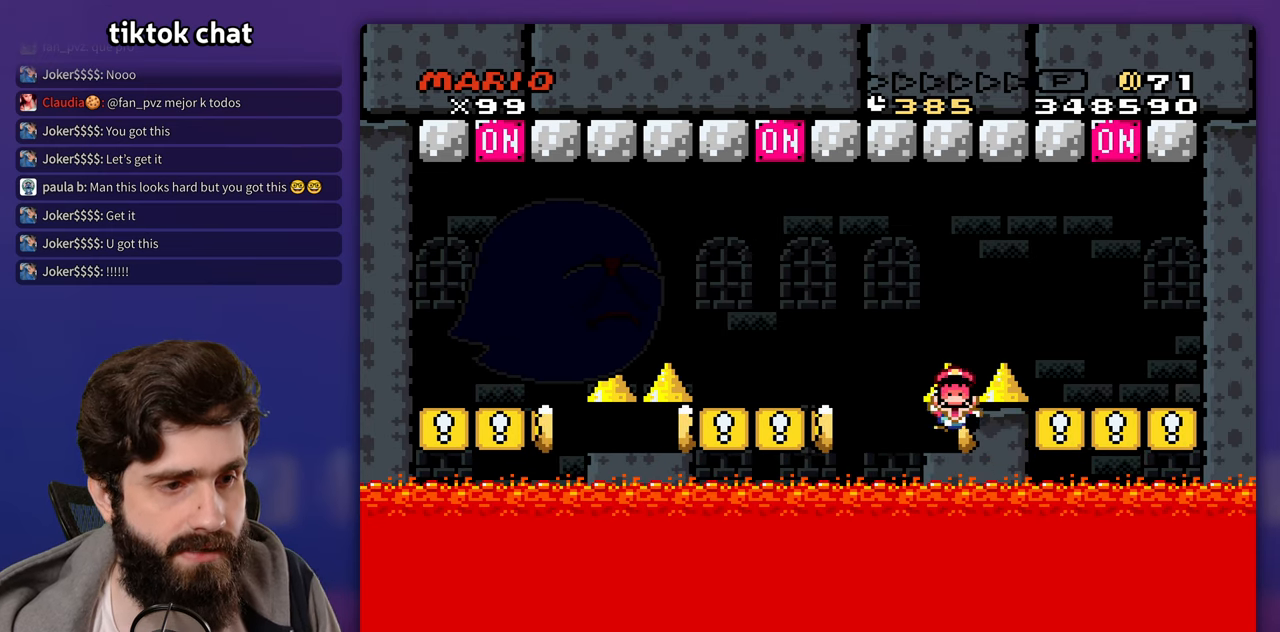
{"dt_ms": 500, "buttons": [], "events": []}
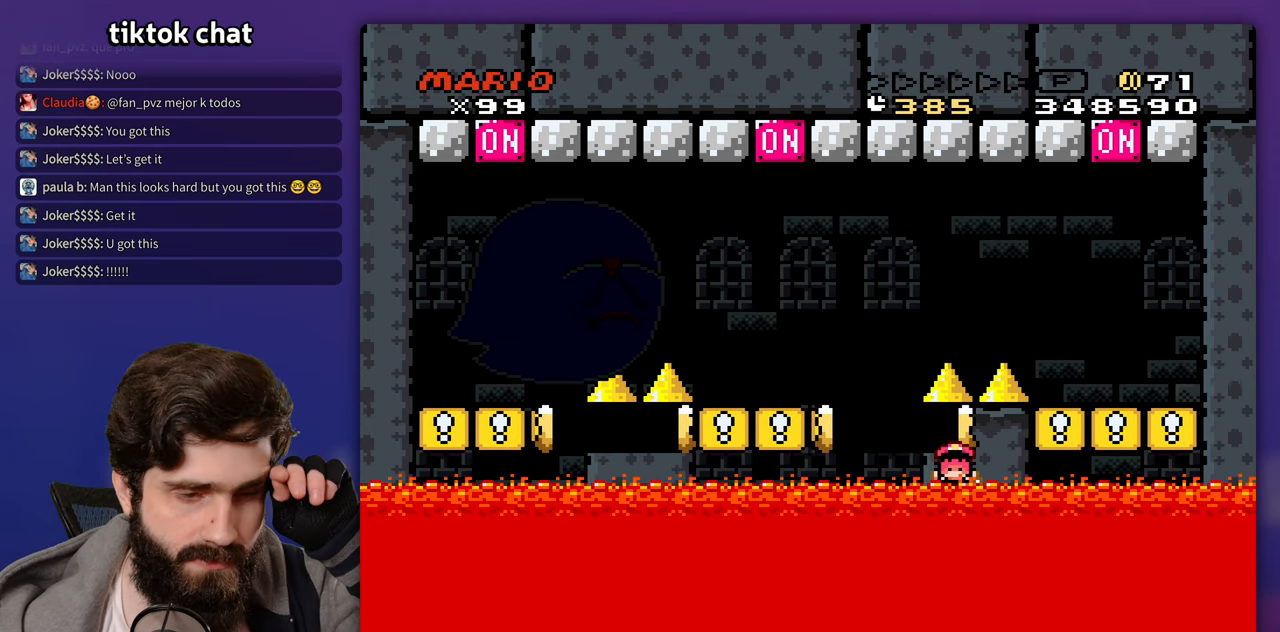
{"dt_ms": 500, "buttons": [], "events": []}
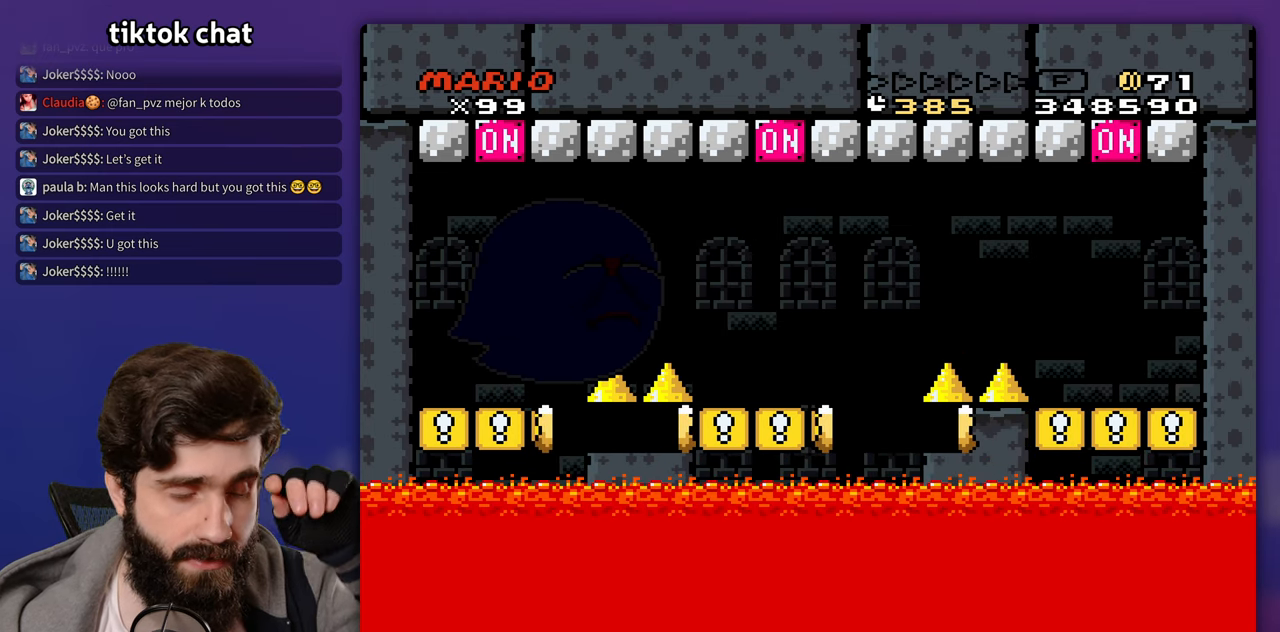
{"dt_ms": 500, "buttons": [], "events": []}
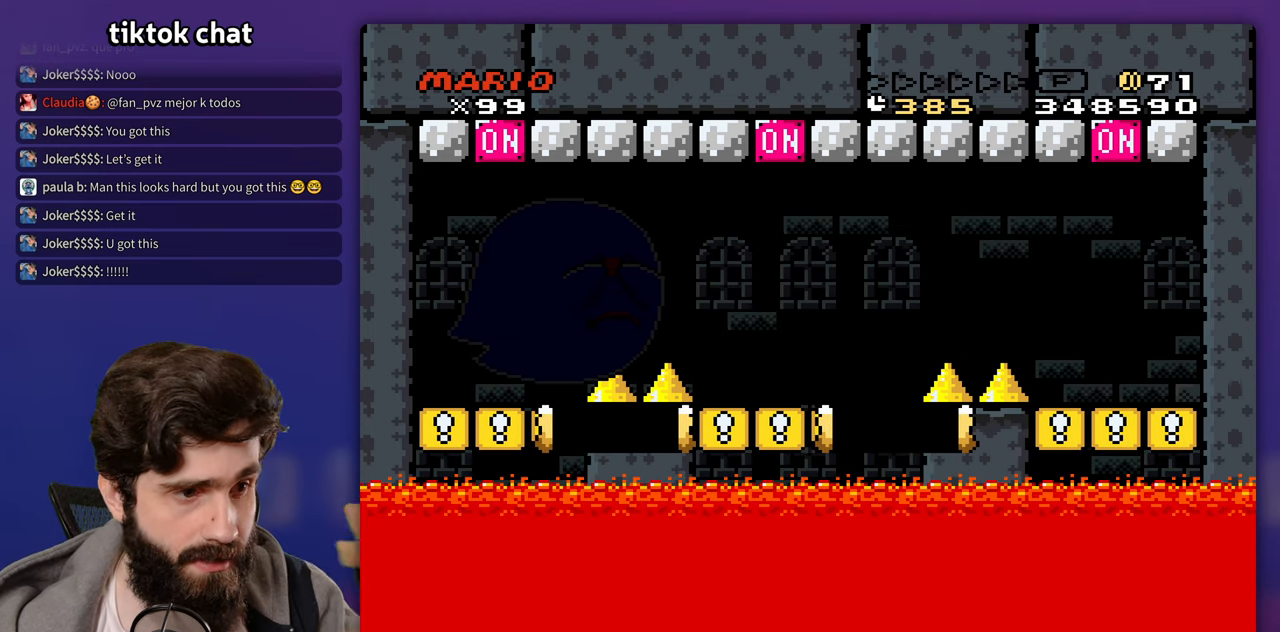
{"dt_ms": 500, "buttons": [], "events": []}
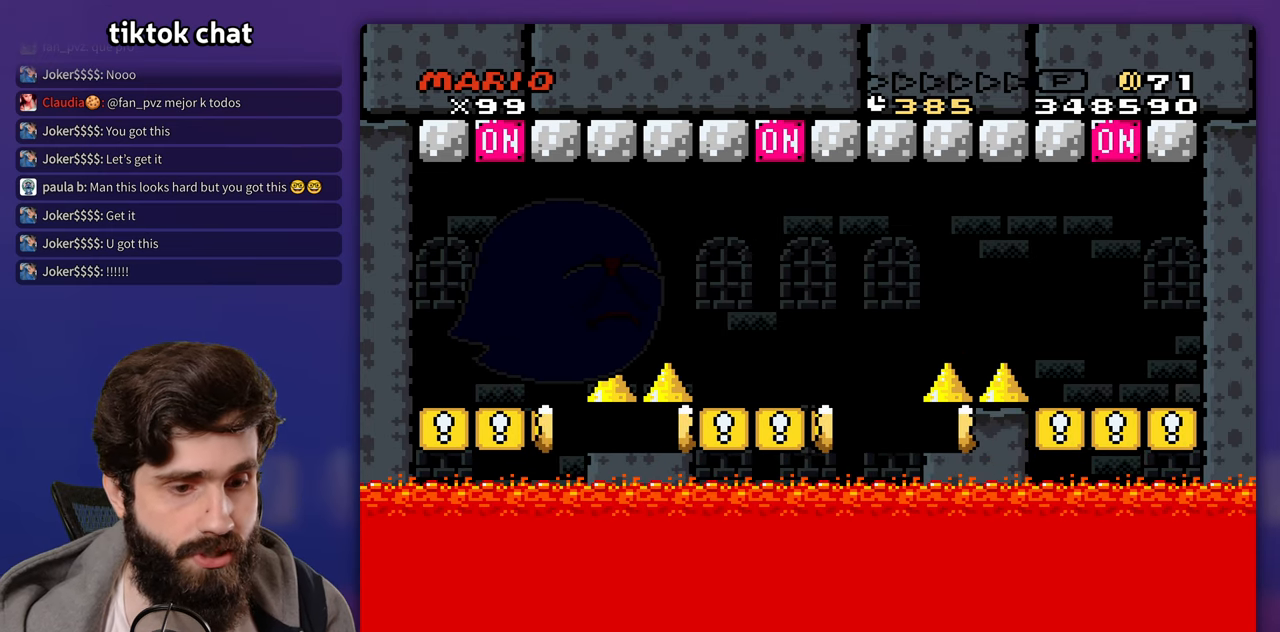
{"dt_ms": 500, "buttons": [], "events": []}
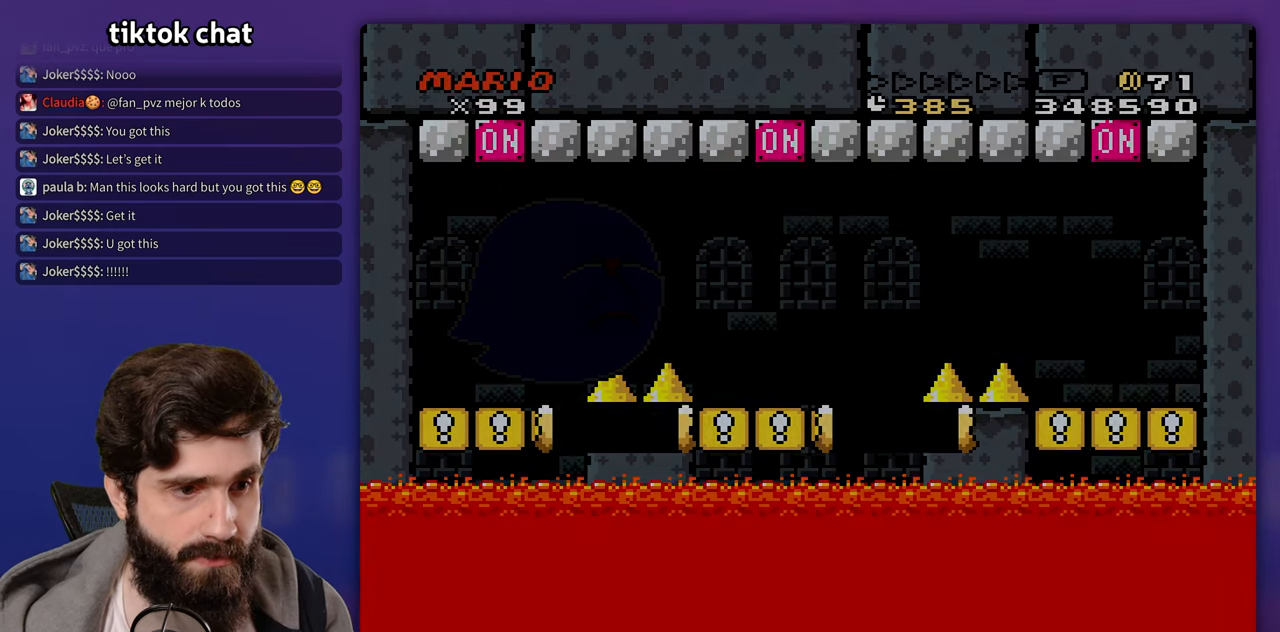
{"dt_ms": 500, "buttons": [], "events": []}
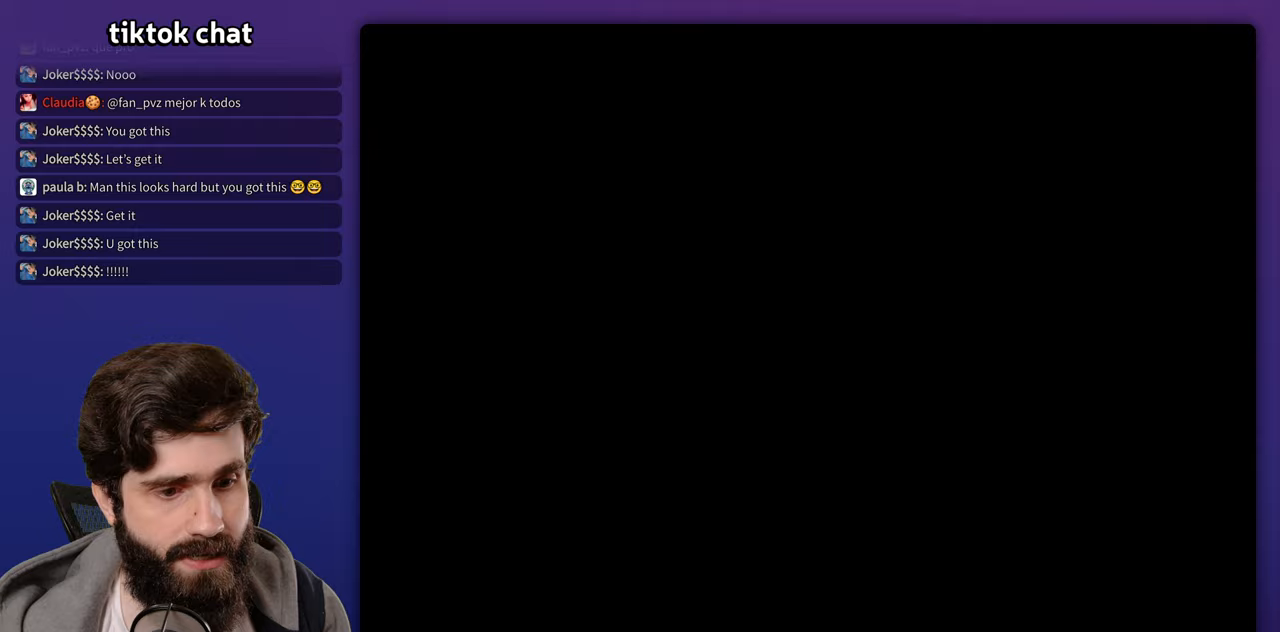
{"dt_ms": 500, "buttons": [], "events": []}
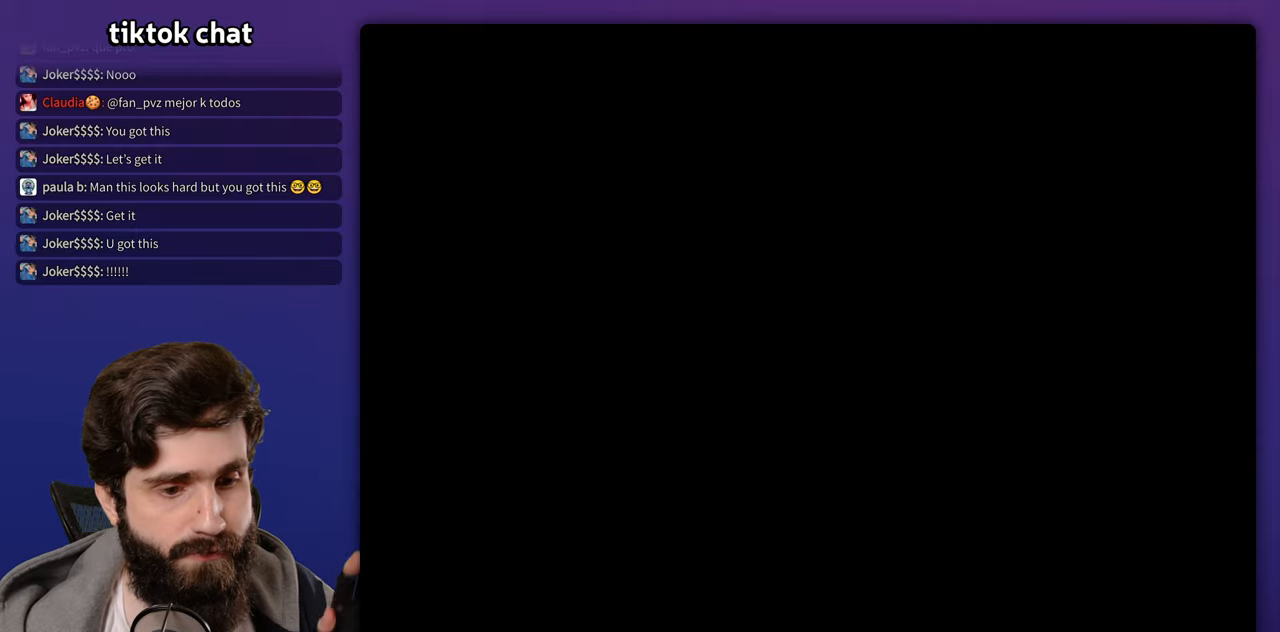
{"dt_ms": 500, "buttons": [], "events": []}
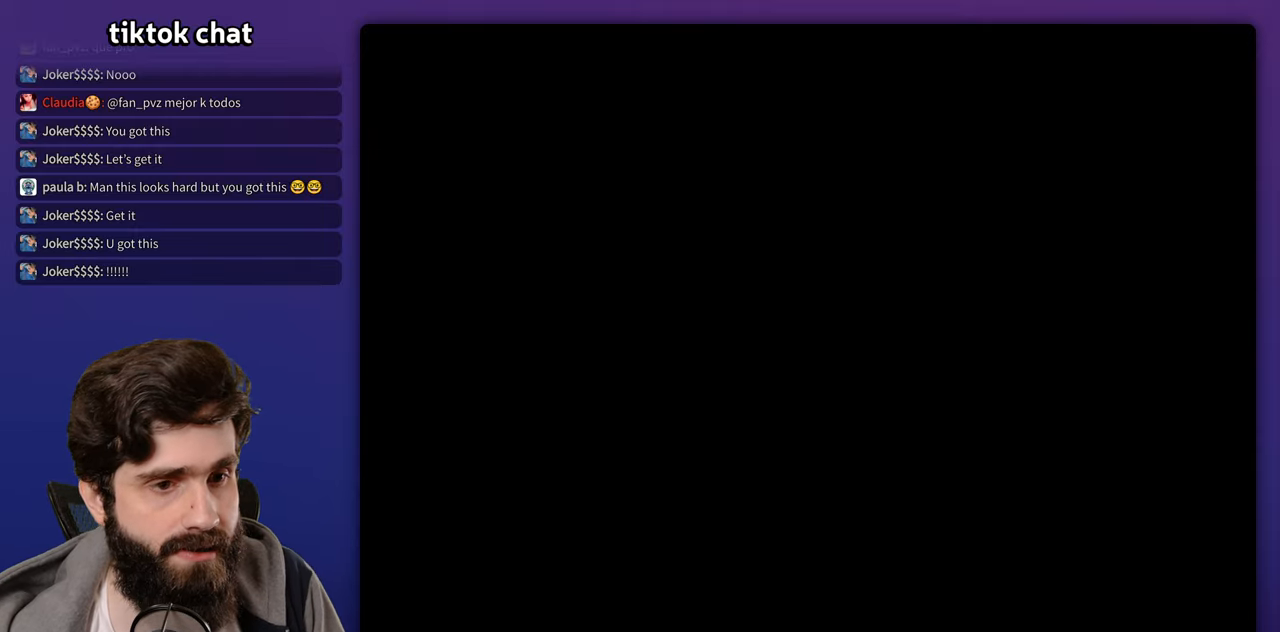
{"dt_ms": 1000, "buttons": ["B"]}
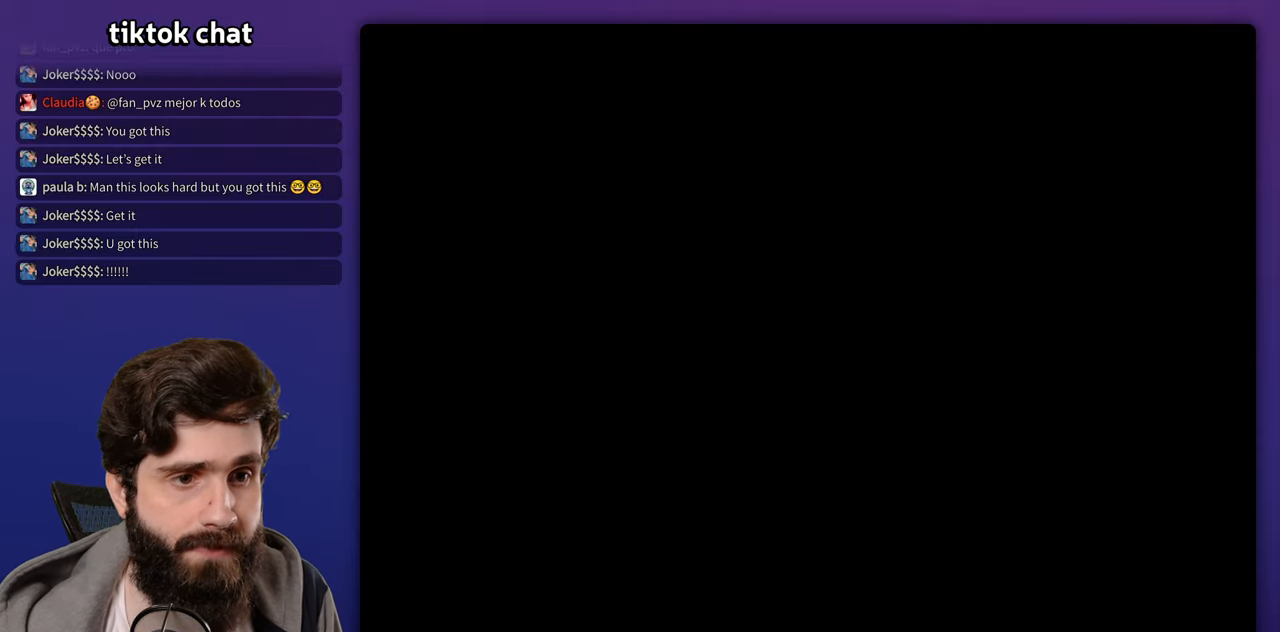
{"dt_ms": 500, "buttons": ["B"], "events": [[50, "B", "up"], [117, "B", "down"], [217, "B", "up"], [267, "B", "down"], [367, "B", "up"], [417, "B", "down"]]}
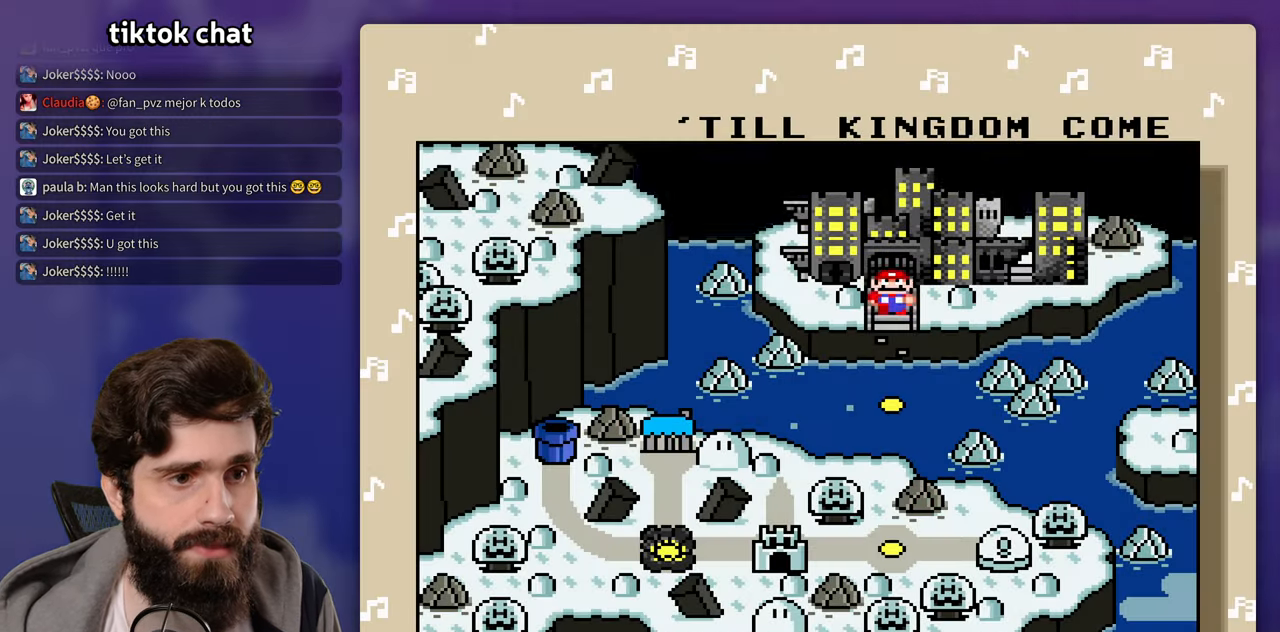
{"dt_ms": 500, "buttons": [], "events": [[17, "B", "up"], [67, "B", "down"], [167, "B", "up"], [250, "B", "down"], [317, "B", "up"], [400, "B", "down"], [467, "B", "up"]]}
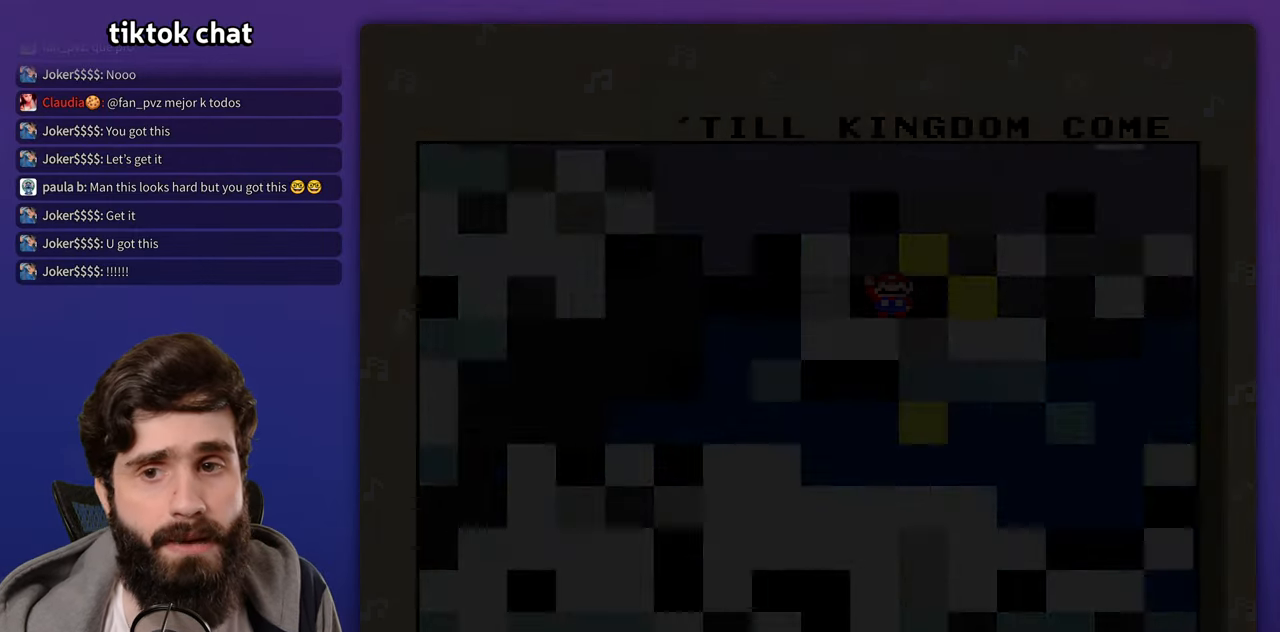
{"dt_ms": 500, "buttons": [], "events": [[300, "START", "down"], [467, "START", "up"]]}
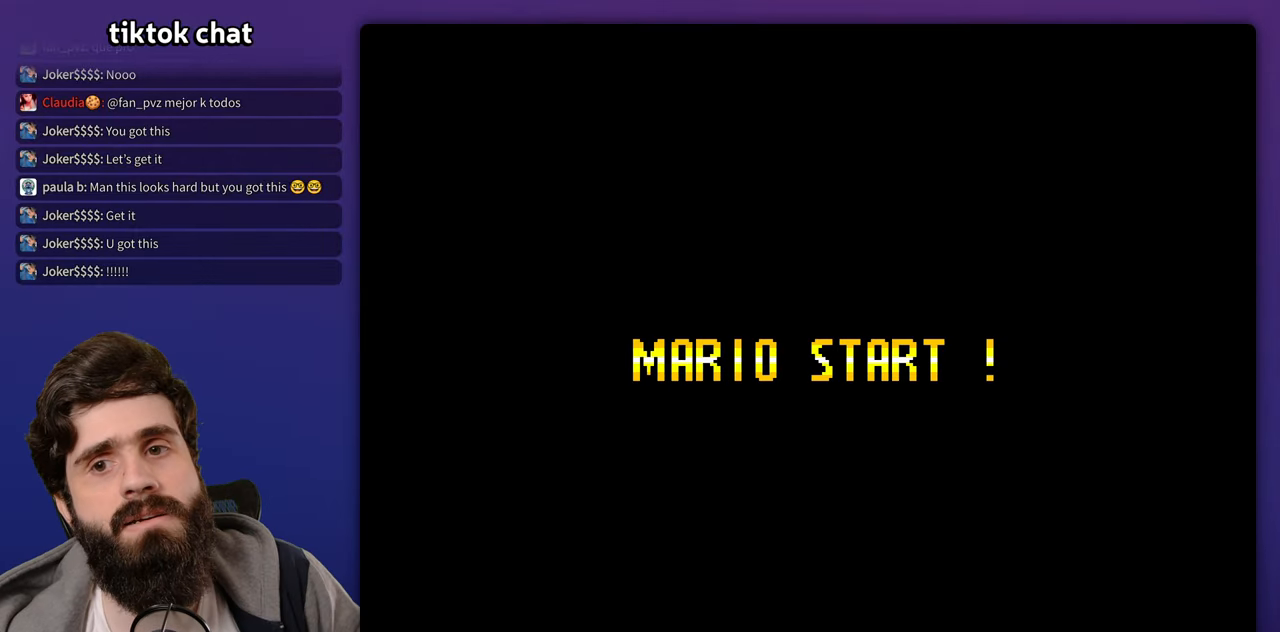
{"dt_ms": 500, "buttons": [], "events": []}
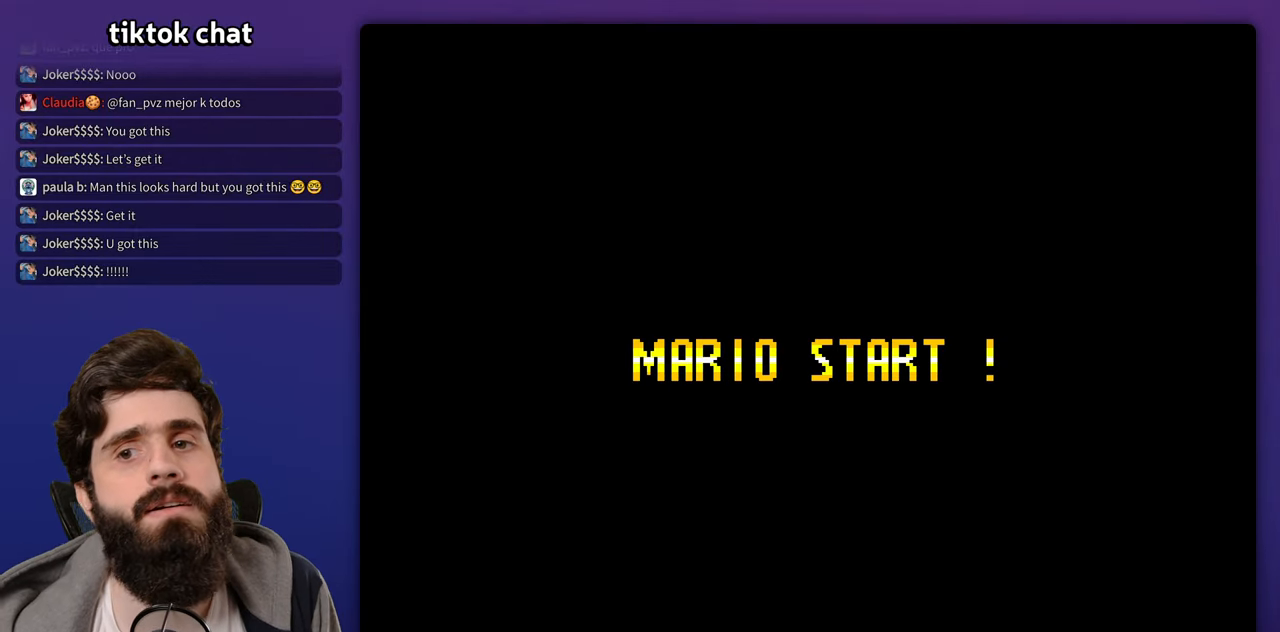
{"dt_ms": 500, "buttons": [], "events": []}
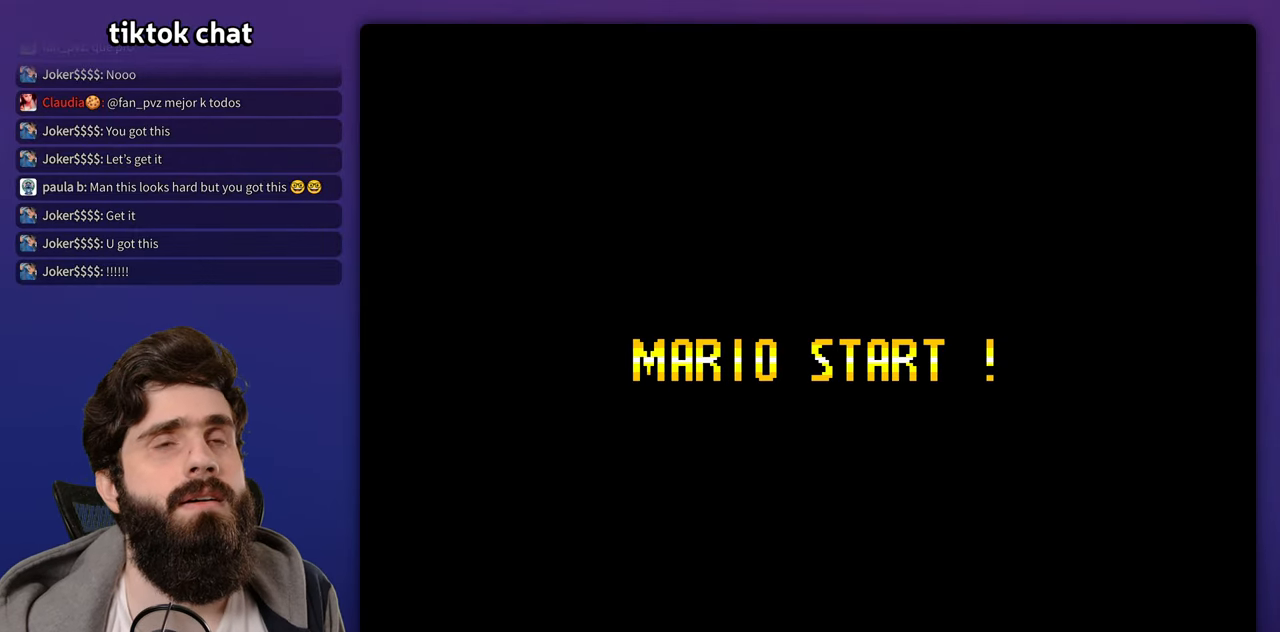
{"dt_ms": 500, "buttons": [], "events": []}
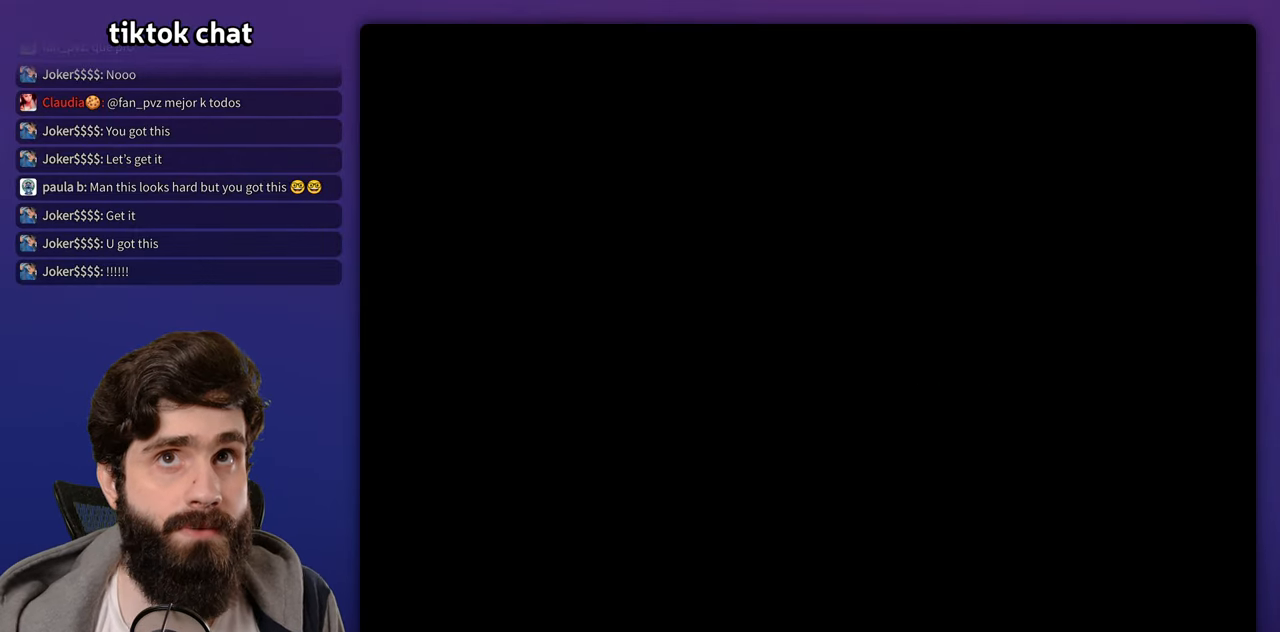
{"dt_ms": 500, "buttons": [], "events": []}
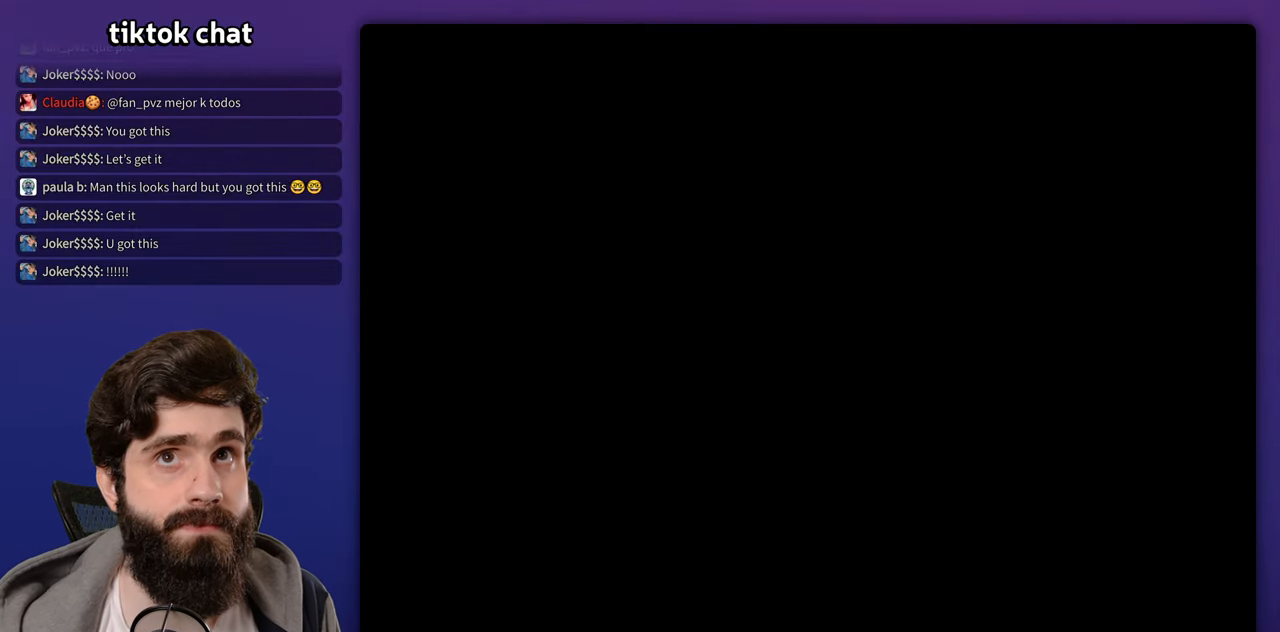
{"dt_ms": 500, "buttons": [], "events": []}
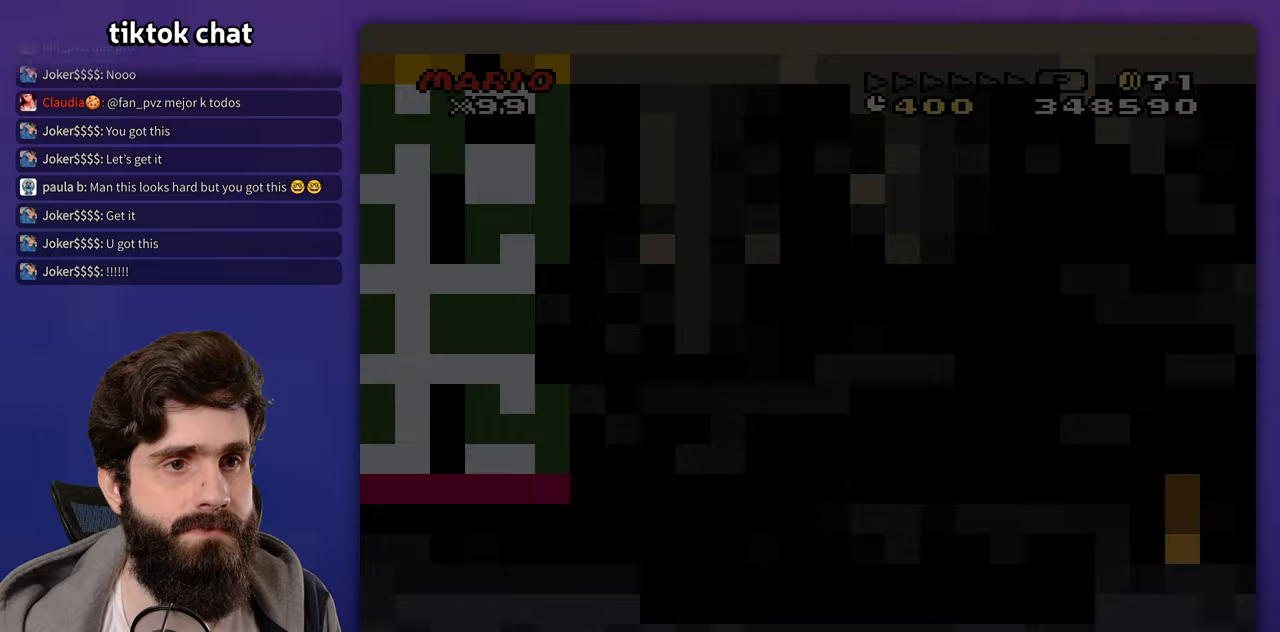
{"dt_ms": 500, "buttons": [], "events": []}
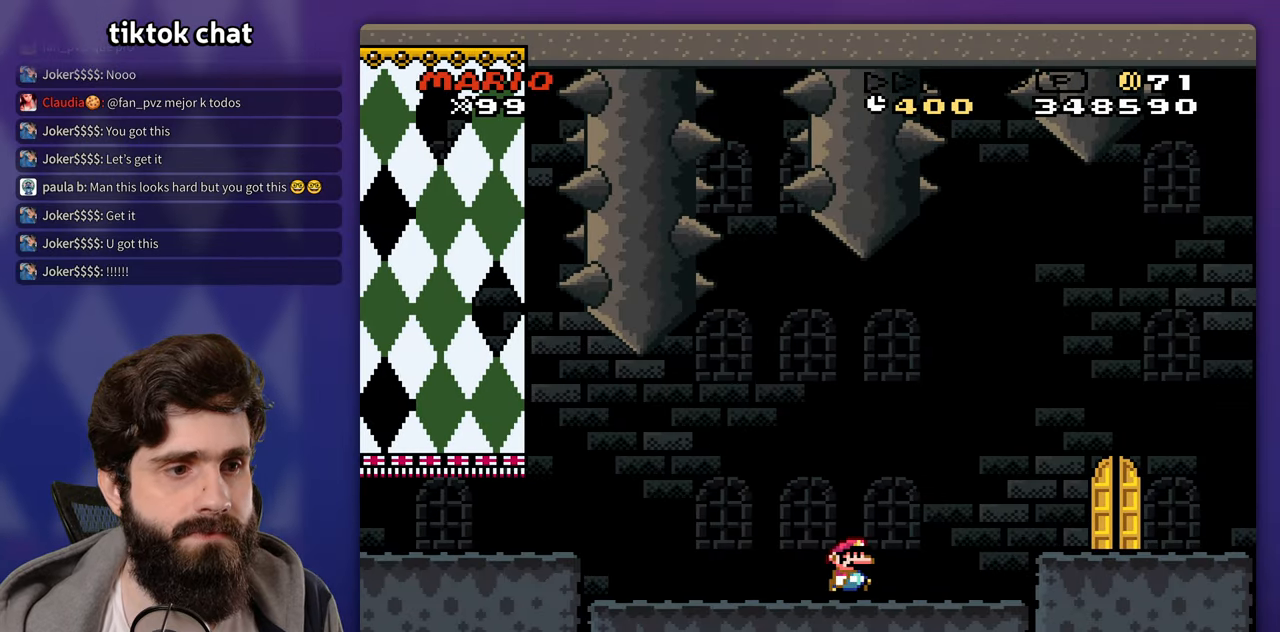
{"dt_ms": 1000, "buttons": []}
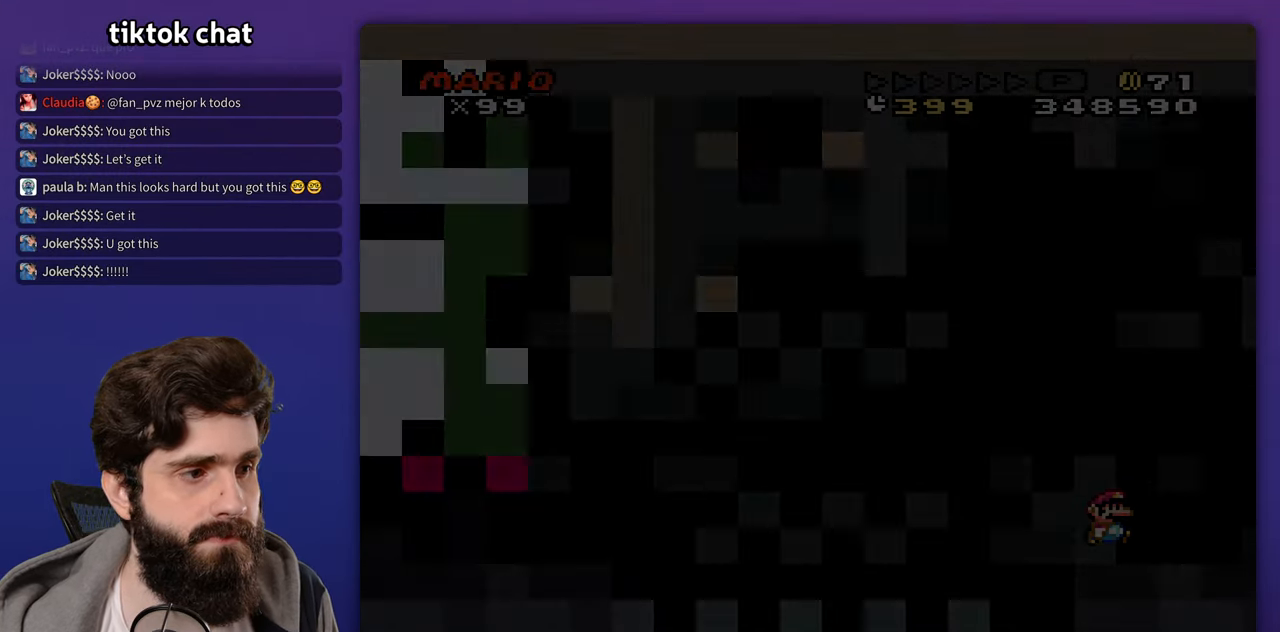
{"dt_ms": 500, "buttons": [], "events": []}
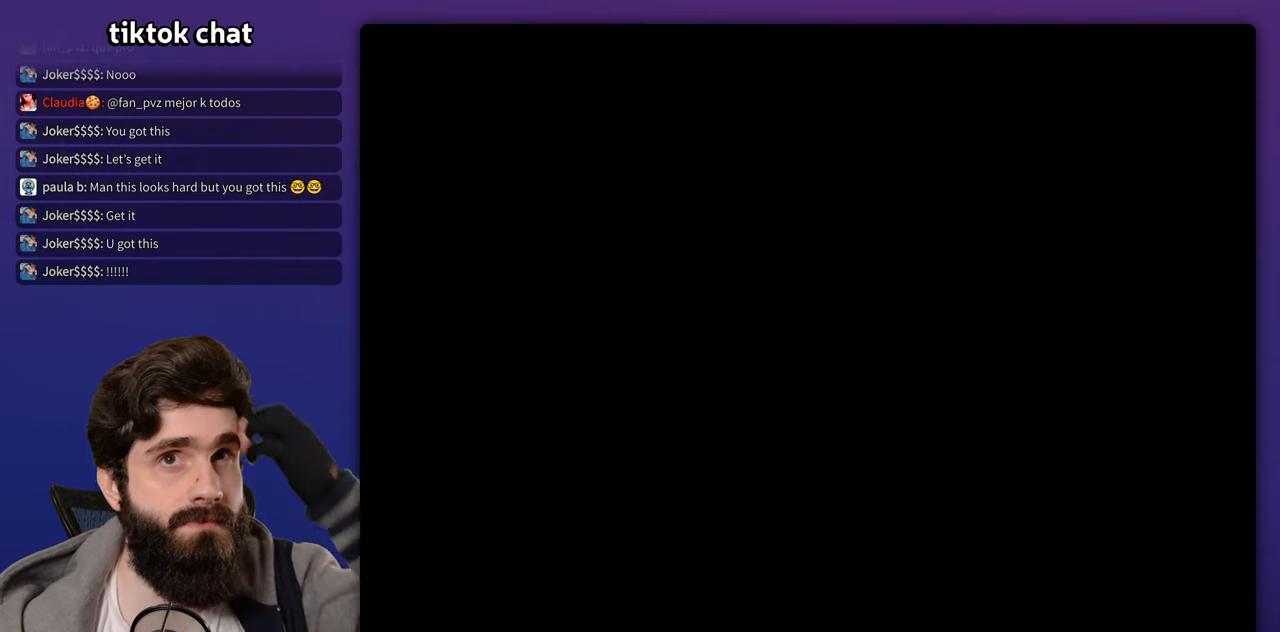
{"dt_ms": 500, "buttons": [], "events": [[233, "START", "down"], [333, "START", "up"]]}
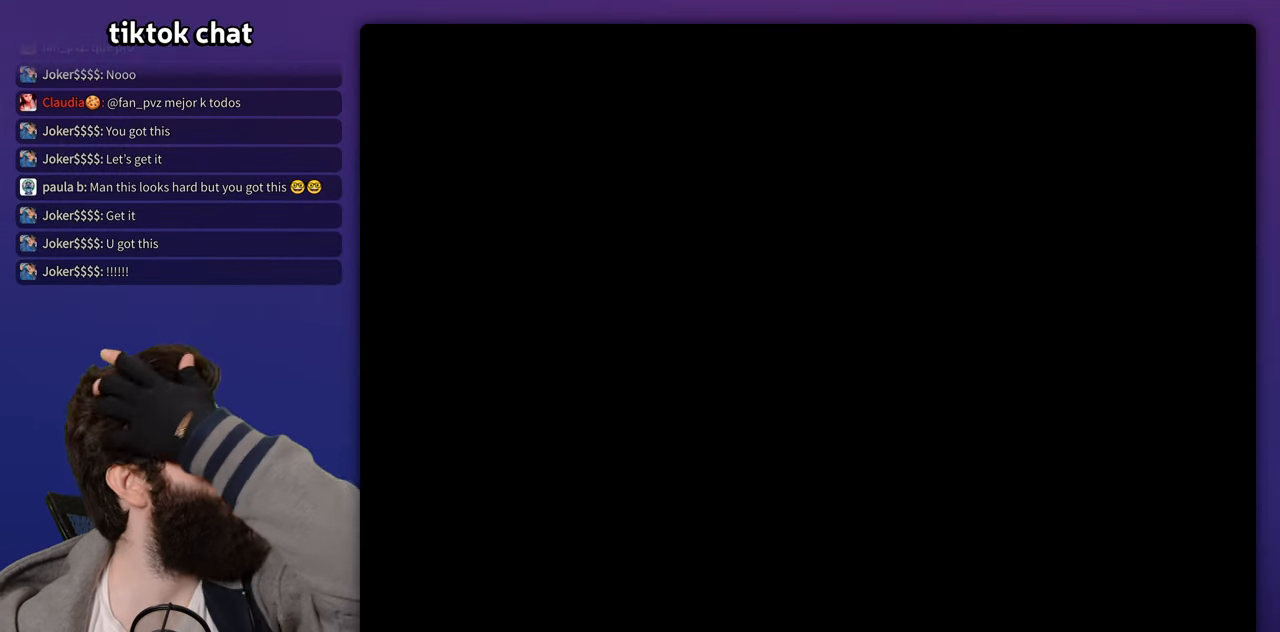
{"dt_ms": 500, "buttons": [], "events": []}
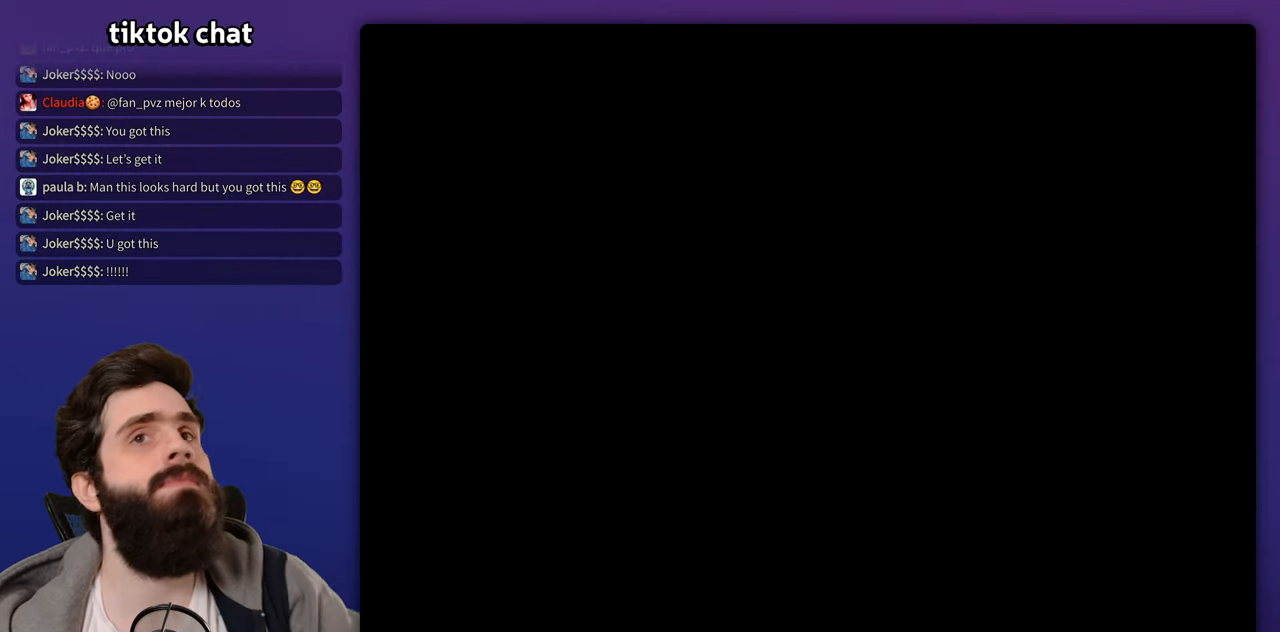
{"dt_ms": 500, "buttons": [], "events": [[133, "START", "down"], [233, "START", "up"]]}
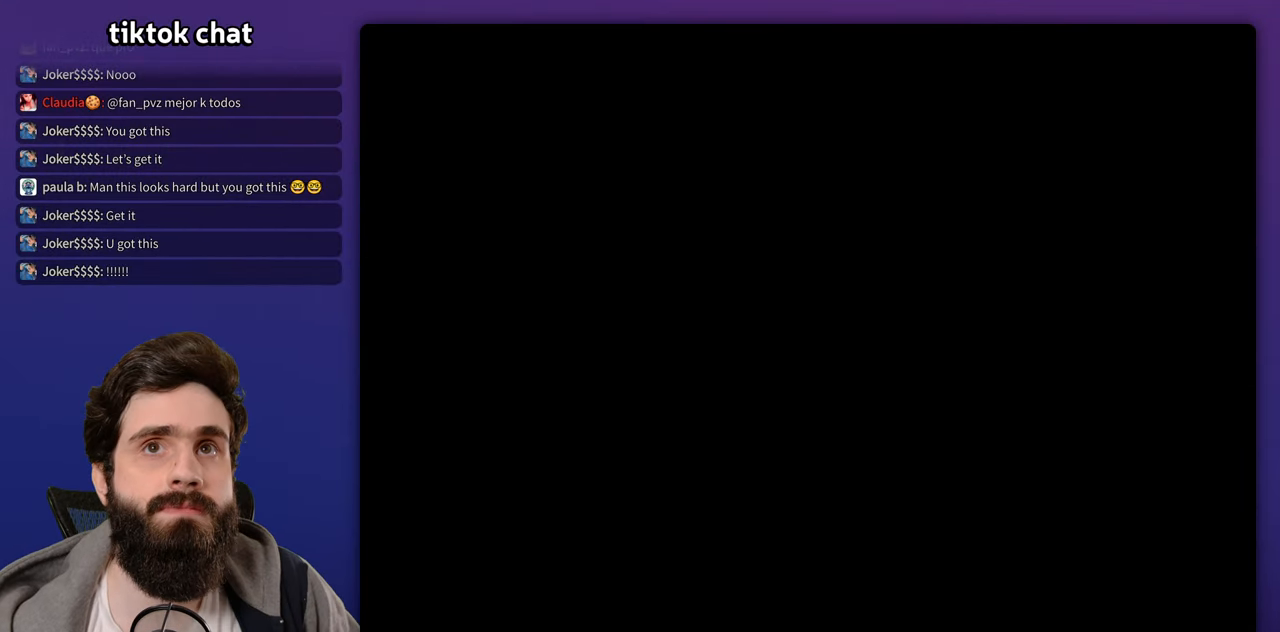
{"dt_ms": 500, "buttons": []}
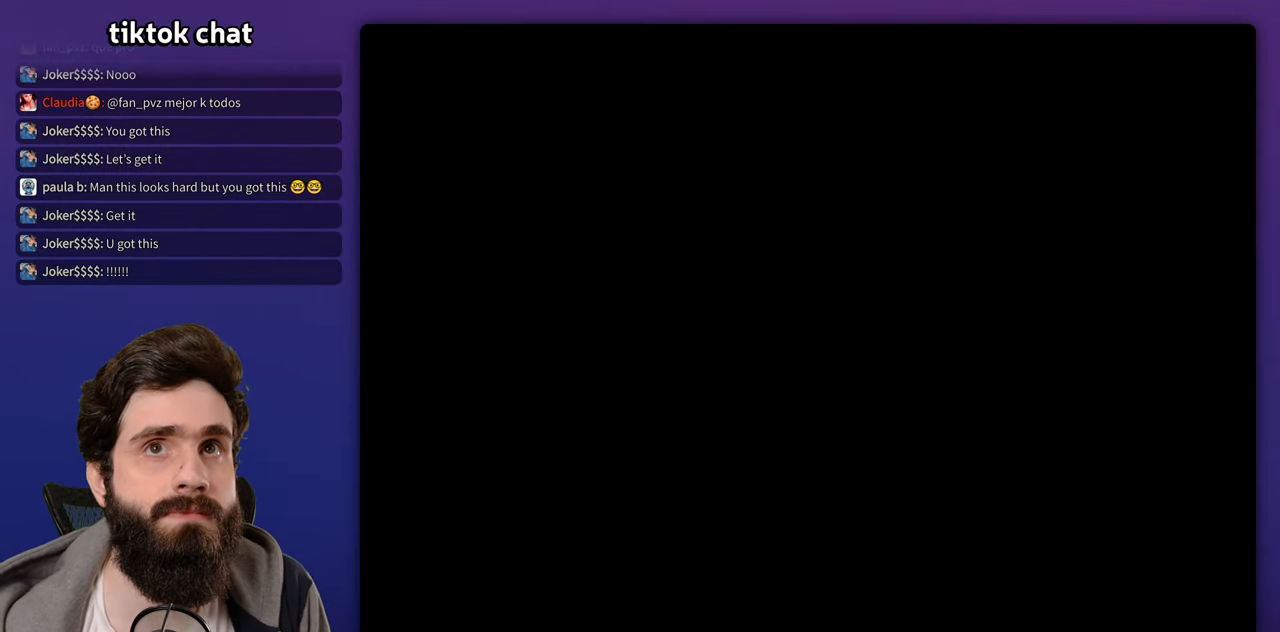
{"dt_ms": 500, "buttons": [], "events": []}
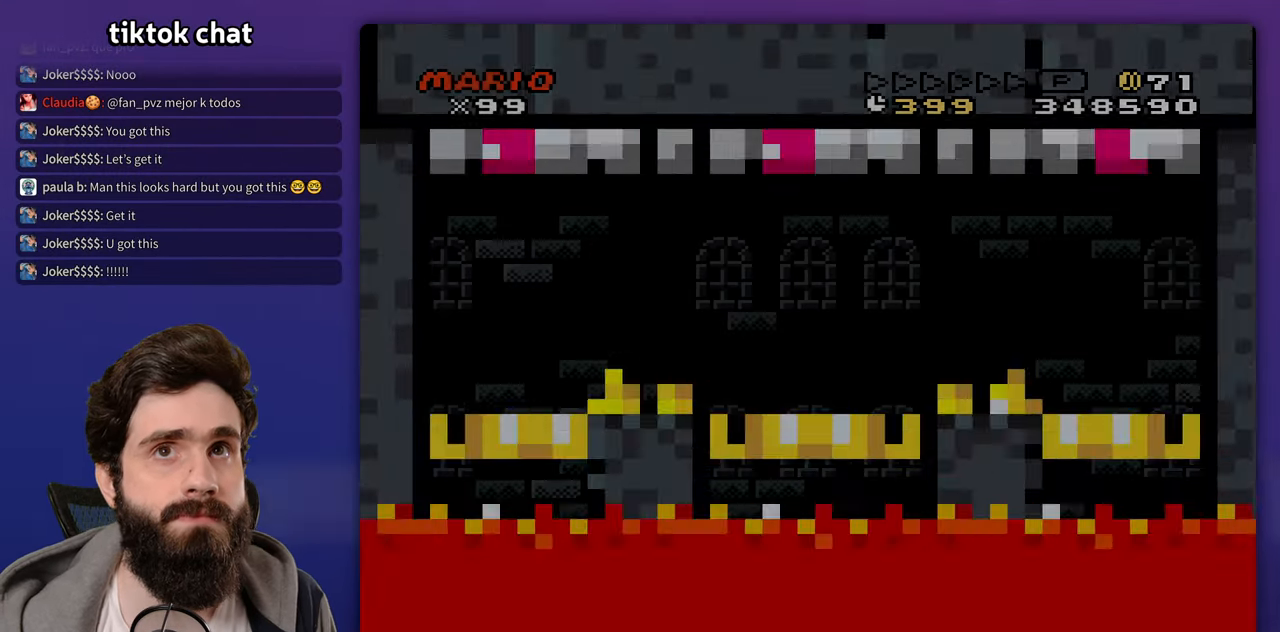
{"dt_ms": 500, "buttons": [], "events": []}
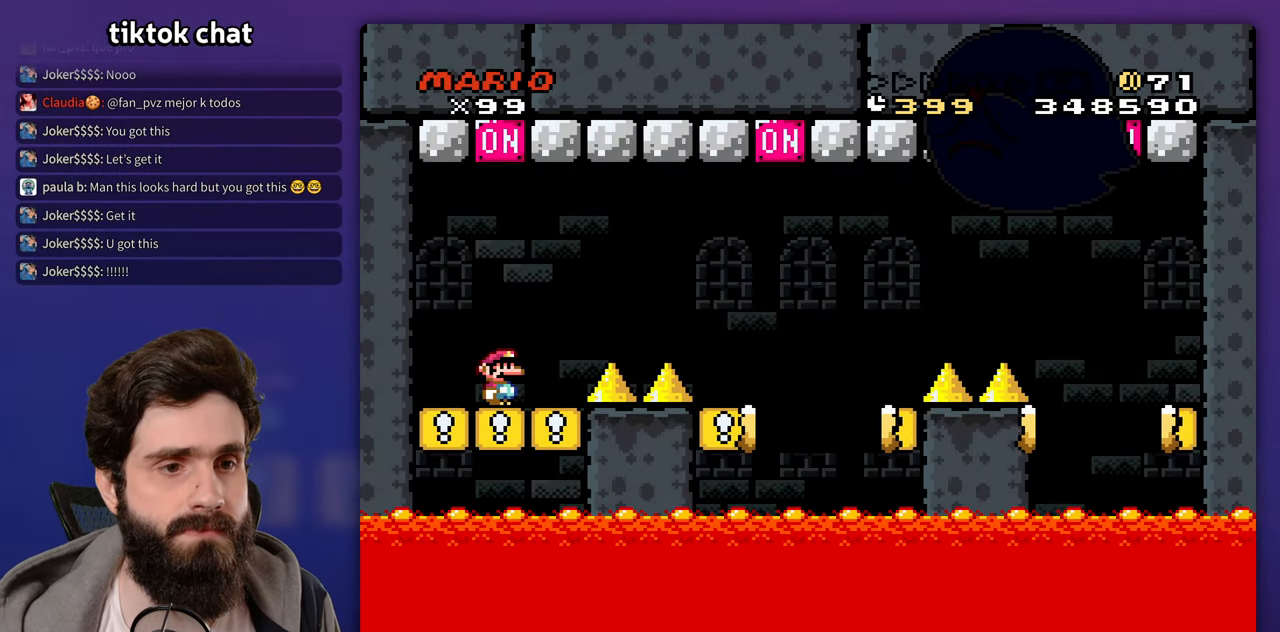
{"dt_ms": 500, "buttons": ["A"], "events": [[200, "A", "down"], [333, "A", "up"], [400, "A", "down"]]}